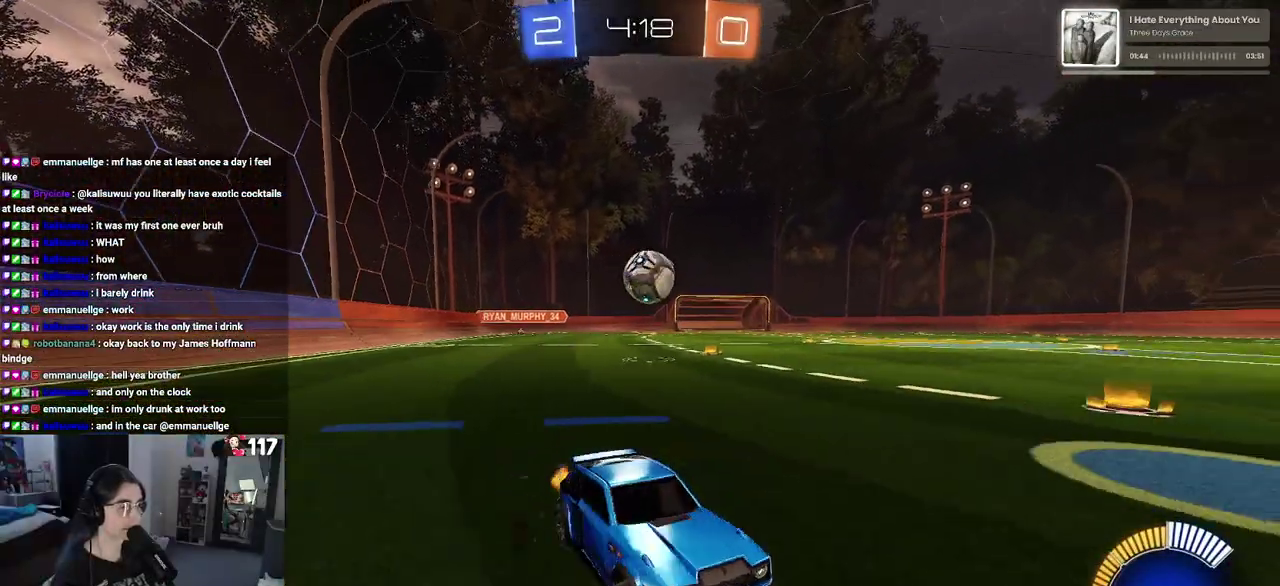
Gameplay with a controller (PlayStation layout); each line is a JSON object with the inputs held at the frame after it. "events" lists button and stick changes between this image and that frame as [ms after this image, input, new state], when the widget could be followed in between. Not read: L1 R1.
{"buttons": ["R2"], "left_stick": "left", "right_stick": "center", "events": [[250, "SQUARE", "up"]]}
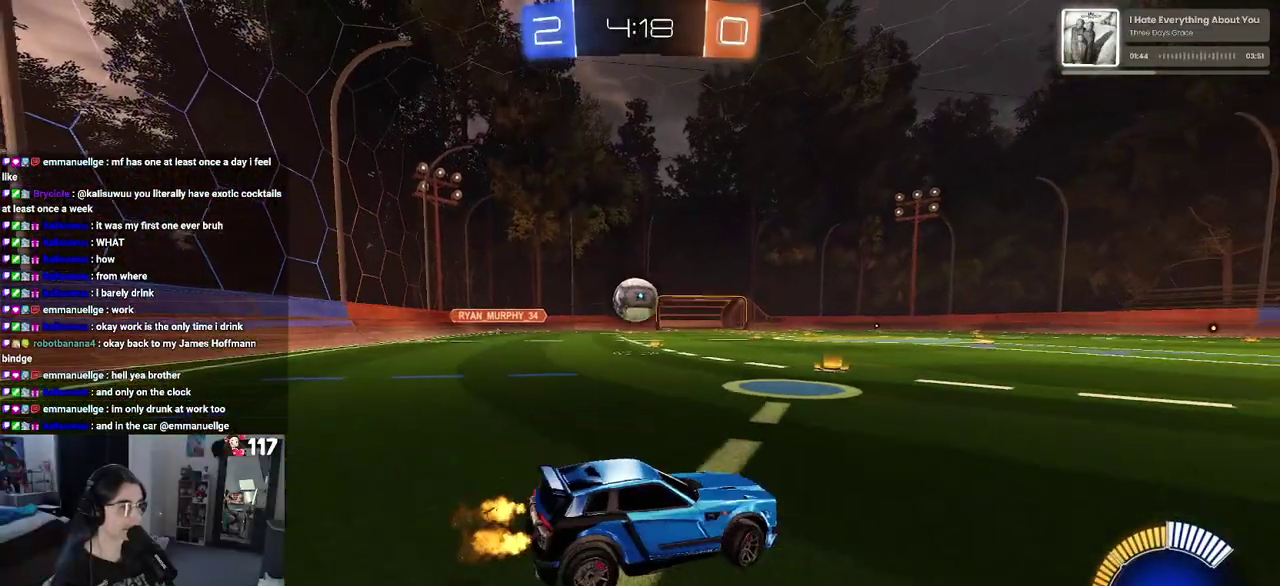
{"buttons": ["R2"], "left_stick": "center", "right_stick": "center", "events": [[183, "left_stick", "center"]]}
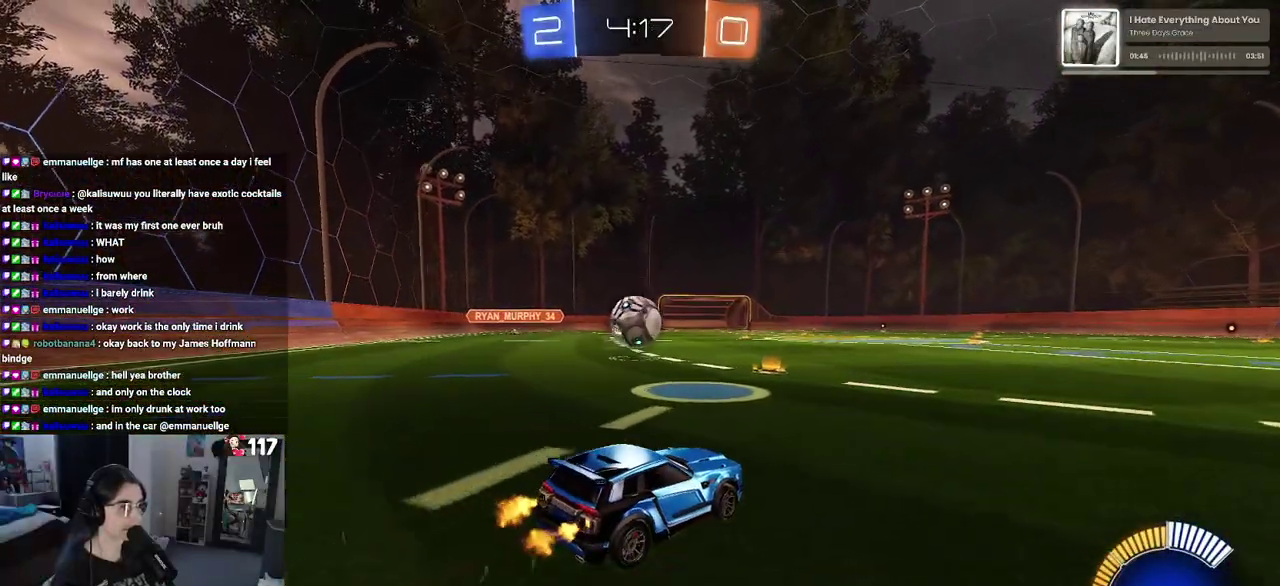
{"buttons": ["R2"], "left_stick": "center", "right_stick": "center", "events": [[150, "R2", "up"], [150, "left_stick", "left"], [283, "left_stick", "center"], [450, "R2", "down"]]}
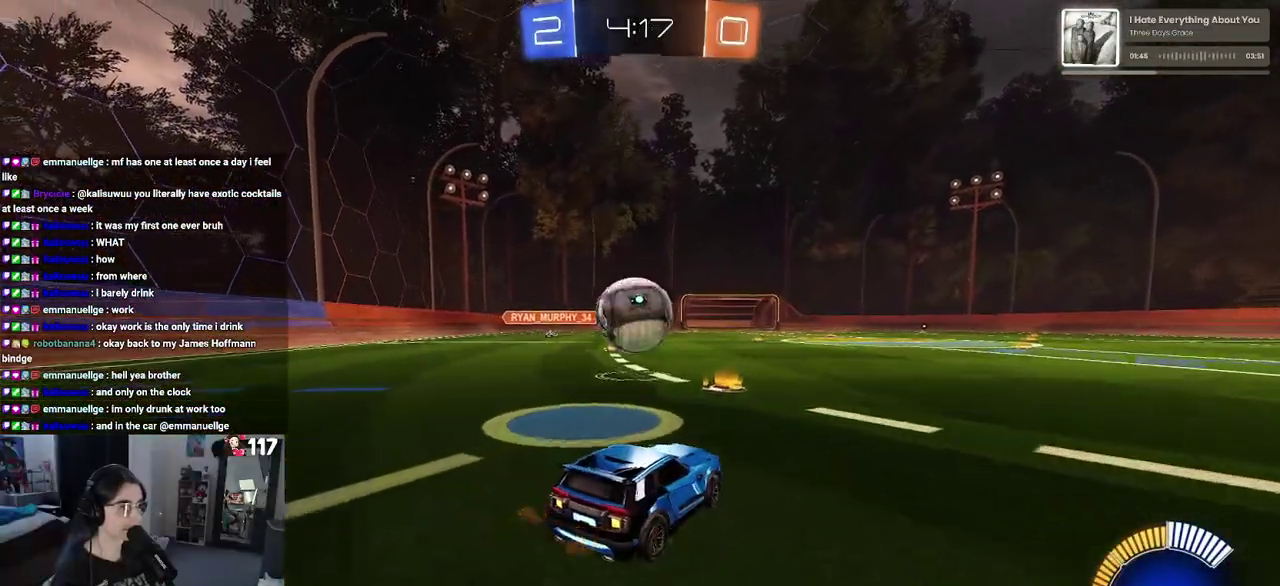
{"buttons": ["R2"], "left_stick": "center", "right_stick": "center", "events": [[33, "left_stick", "left"], [100, "left_stick", "center"], [267, "left_stick", "left"], [383, "left_stick", "center"]]}
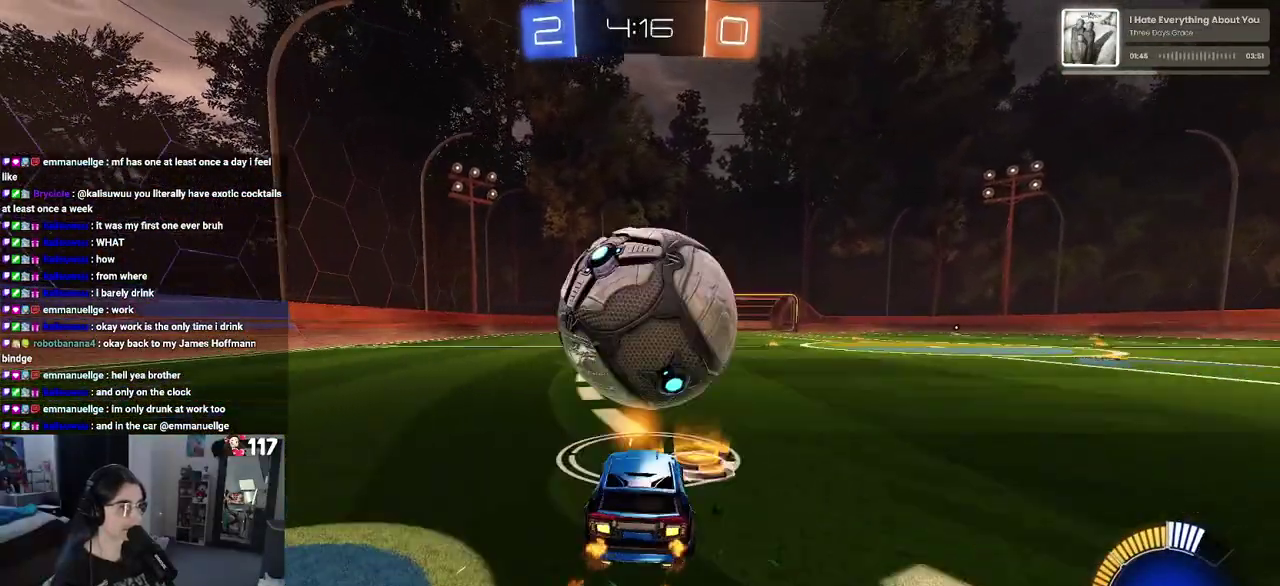
{"buttons": ["CROSS", "R2"], "left_stick": "down", "right_stick": "center", "events": [[50, "left_stick", "right"], [117, "left_stick", "center"], [267, "CROSS", "down"], [283, "left_stick", "down"], [433, "left_stick", "center"], [500, "left_stick", "down"]]}
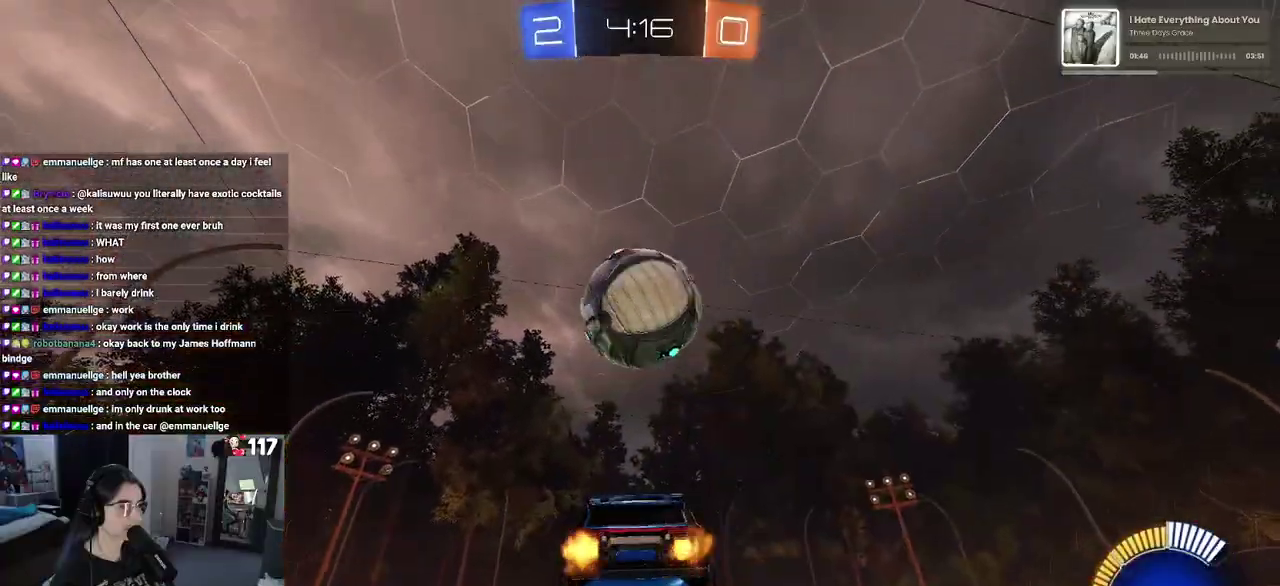
{"buttons": ["R2"], "left_stick": "up-left", "right_stick": "center", "events": [[133, "CROSS", "up"], [183, "left_stick", "center"], [350, "left_stick", "up-left"]]}
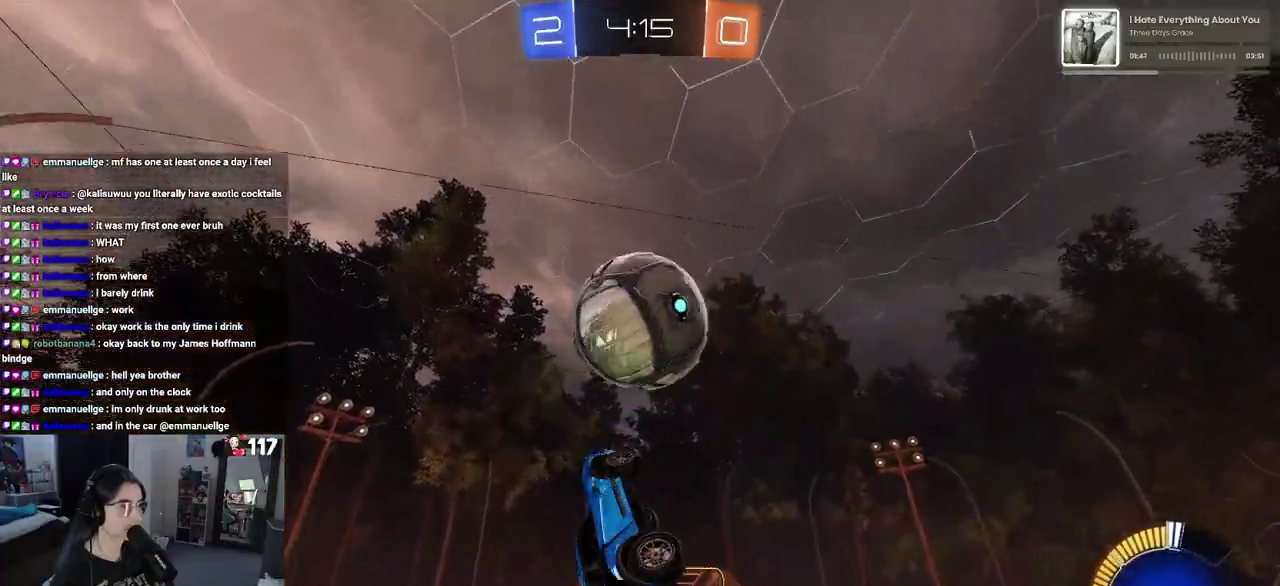
{"buttons": ["R2"], "left_stick": "up", "right_stick": "center", "events": [[67, "left_stick", "left"], [283, "left_stick", "up"]]}
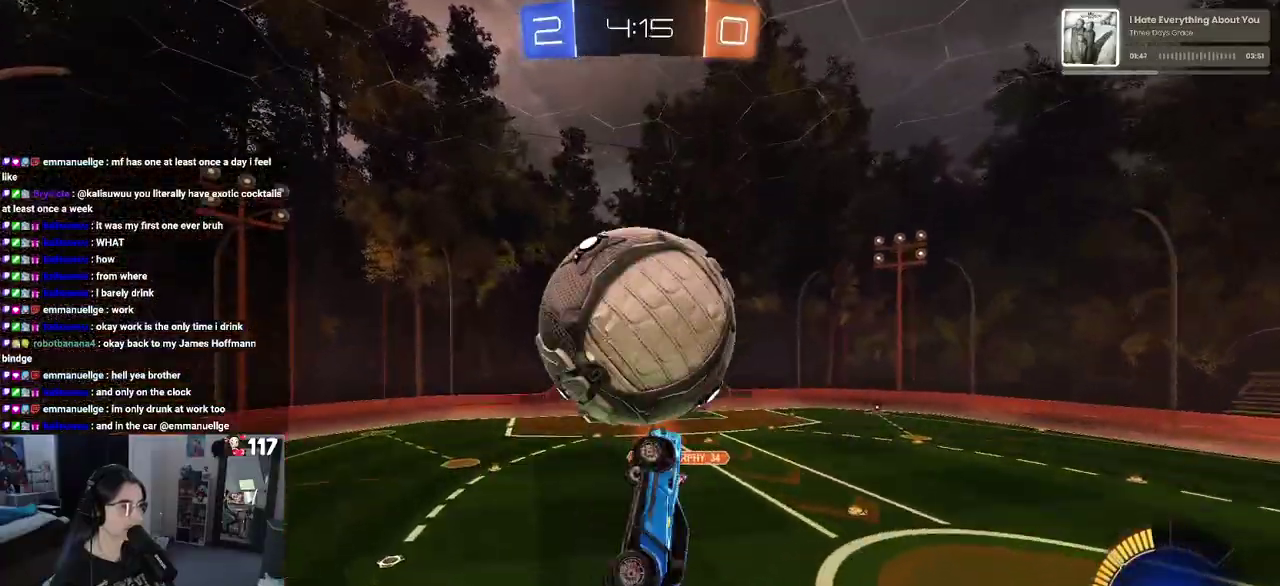
{"buttons": ["R2"], "left_stick": "up-right", "right_stick": "center", "events": [[33, "left_stick", "center"], [100, "left_stick", "down-left"], [283, "left_stick", "down"], [350, "left_stick", "down-right"], [433, "left_stick", "right"], [483, "left_stick", "up-right"]]}
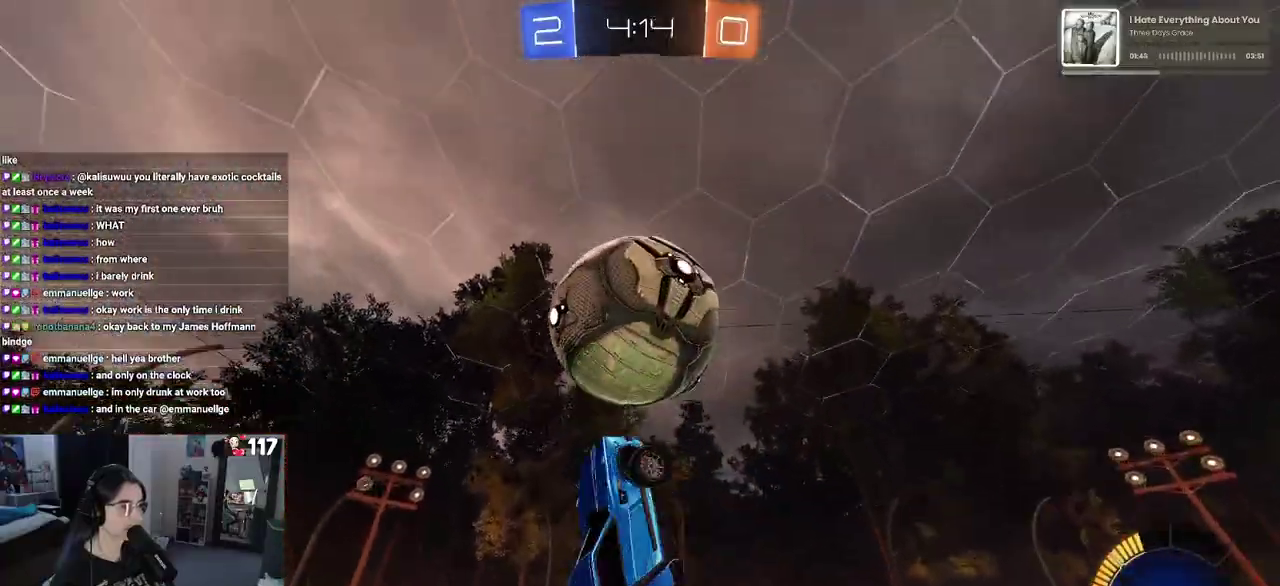
{"buttons": ["R2"], "left_stick": "center", "right_stick": "center", "events": [[67, "left_stick", "up"], [133, "left_stick", "up-left"], [183, "left_stick", "left"], [283, "left_stick", "down-left"], [450, "left_stick", "center"]]}
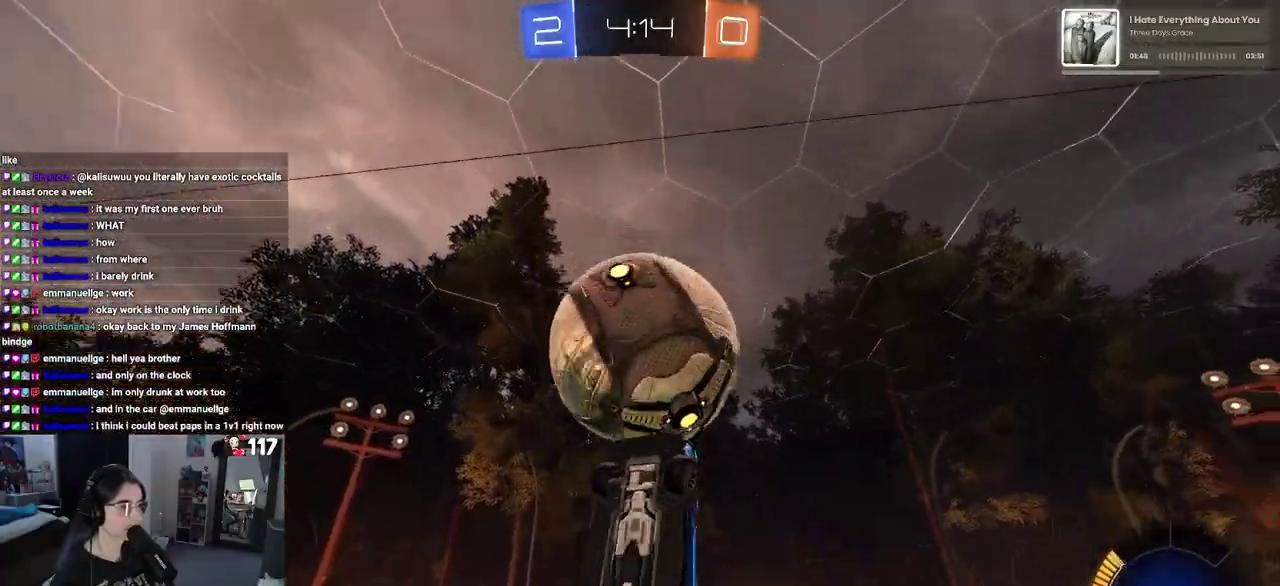
{"buttons": ["R2"], "left_stick": "down", "right_stick": "center", "events": [[17, "left_stick", "up-right"], [333, "left_stick", "center"], [433, "left_stick", "down"]]}
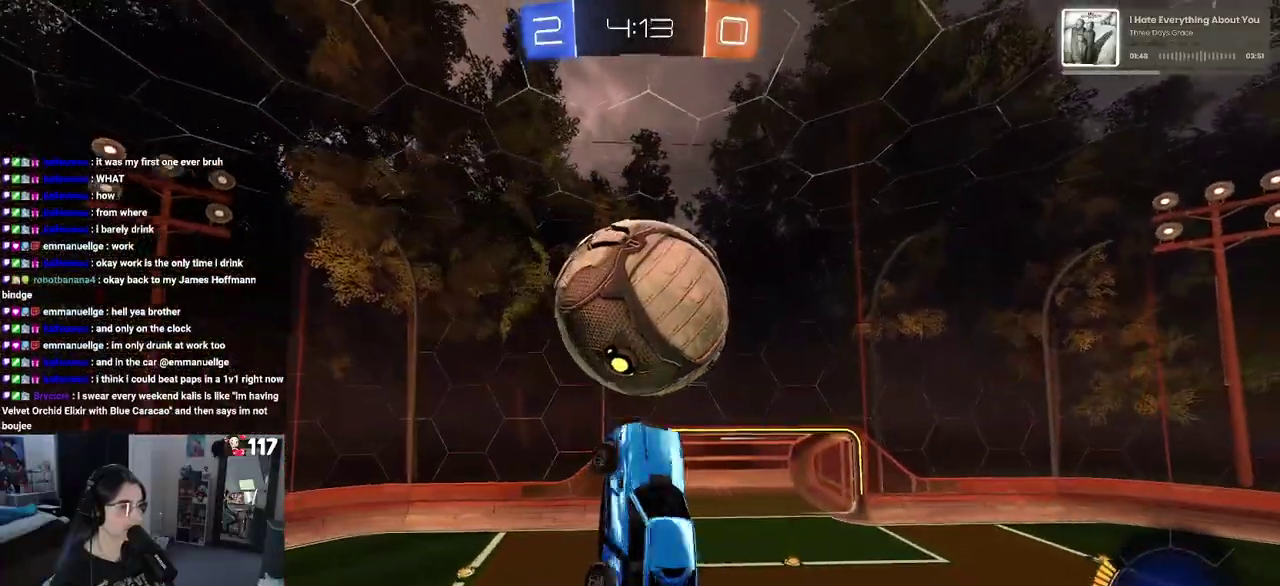
{"buttons": ["R2"], "left_stick": "down-right", "right_stick": "center", "events": [[17, "left_stick", "center"], [83, "left_stick", "up-left"], [200, "left_stick", "up"], [317, "left_stick", "center"], [400, "left_stick", "down-right"]]}
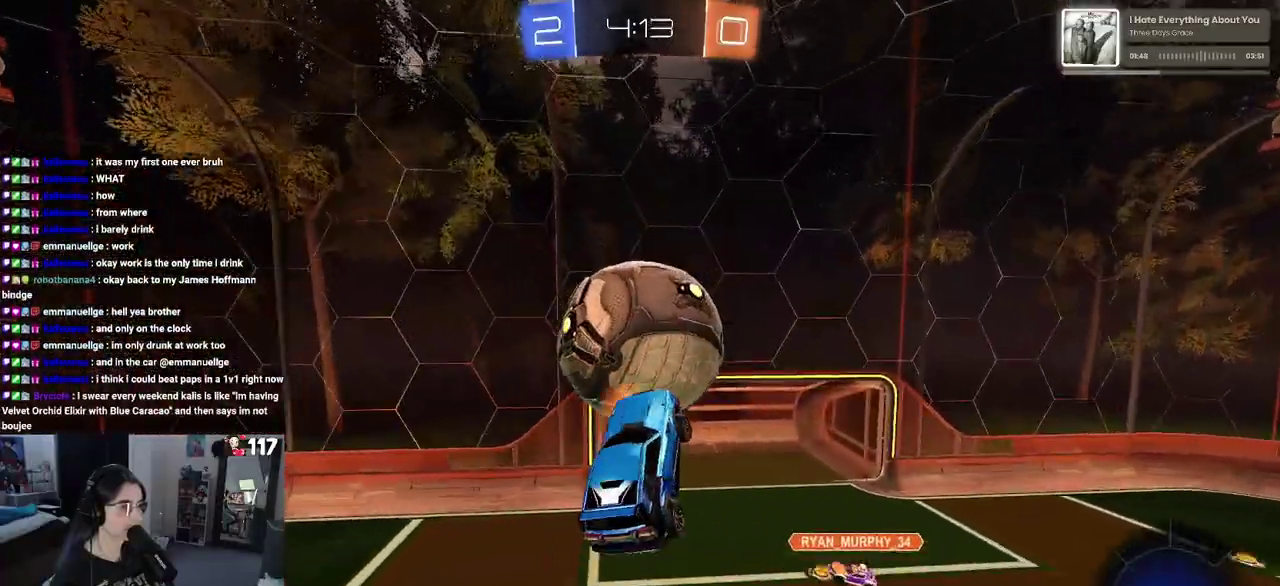
{"buttons": ["R2"], "left_stick": "center", "right_stick": "center", "events": [[100, "left_stick", "center"], [217, "left_stick", "down-left"], [467, "left_stick", "center"]]}
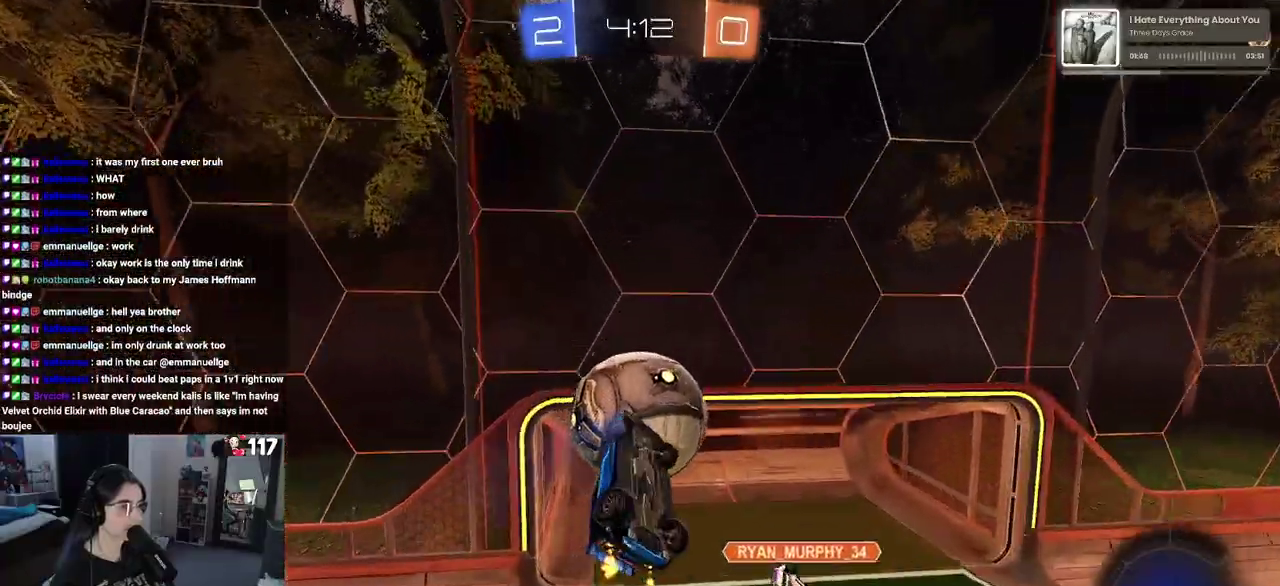
{"buttons": ["R2"], "left_stick": "center", "right_stick": "center", "events": [[50, "left_stick", "right"], [133, "left_stick", "down-right"], [217, "left_stick", "center"]]}
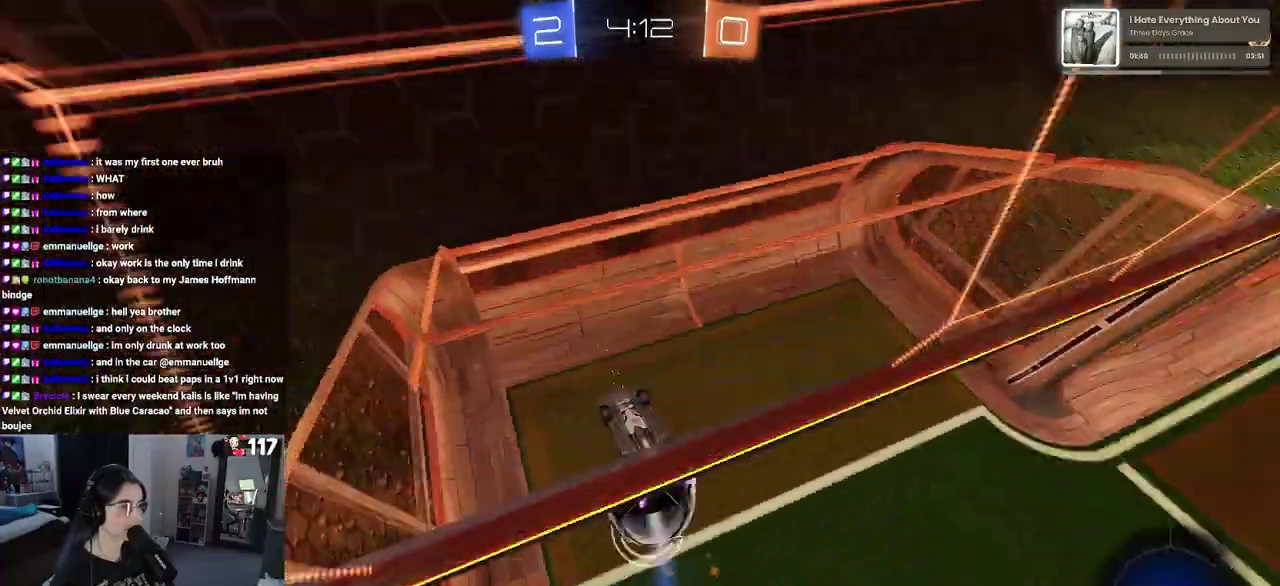
{"buttons": ["R2"], "left_stick": "down", "right_stick": "center", "events": [[417, "left_stick", "down-left"], [500, "left_stick", "down"]]}
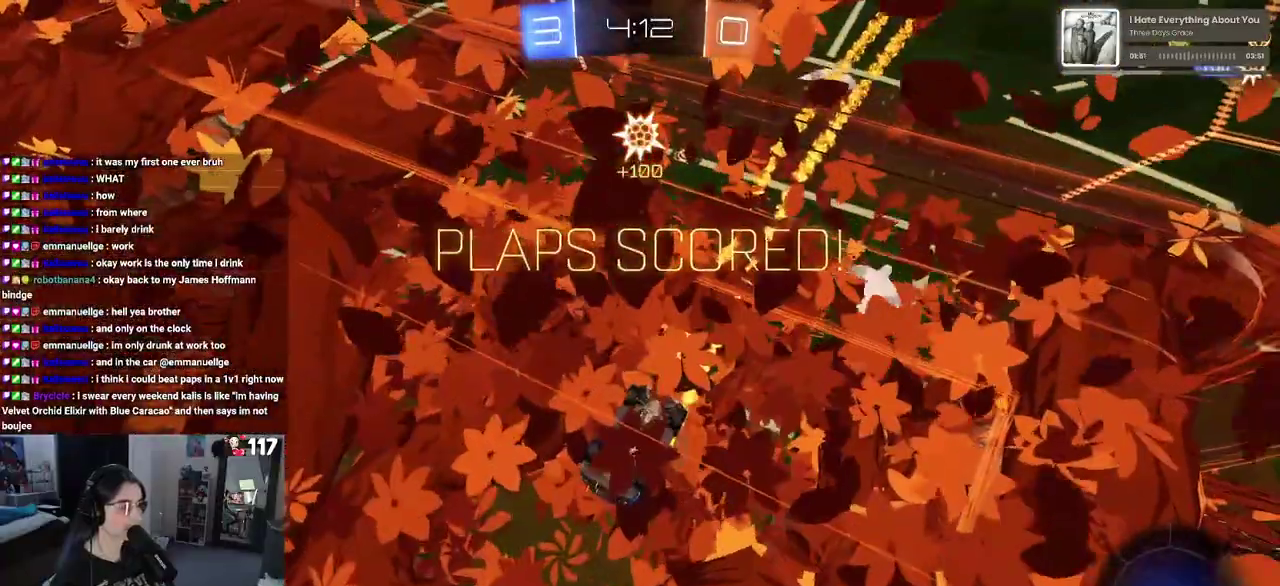
{"buttons": ["R2"], "left_stick": "left", "right_stick": "center", "events": [[367, "left_stick", "left"]]}
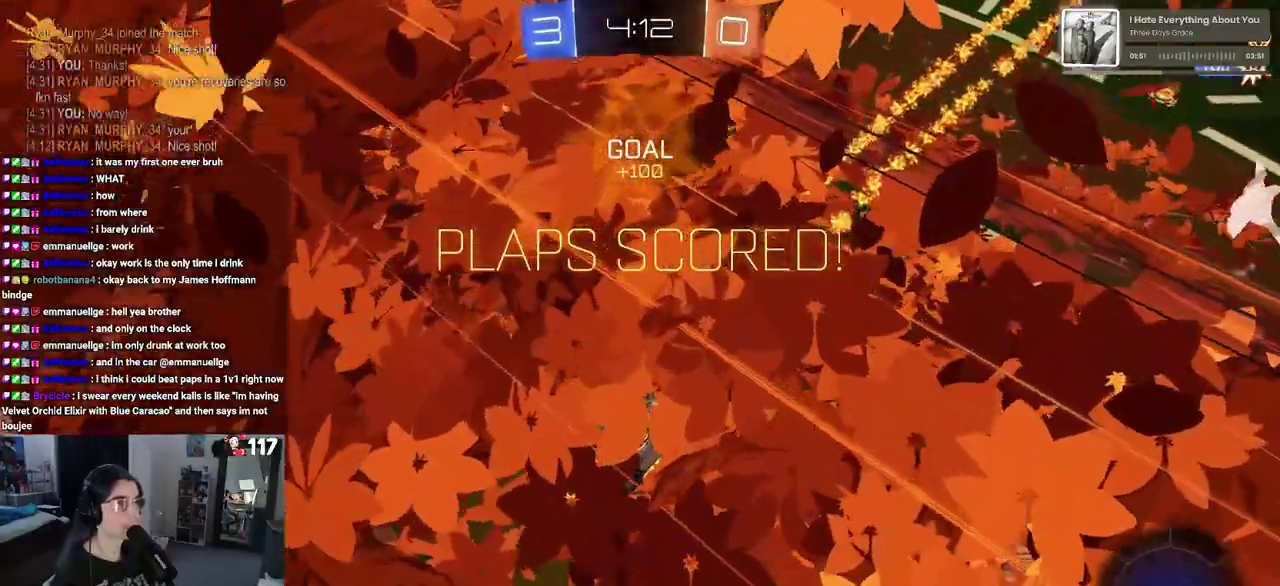
{"buttons": ["R2"], "left_stick": "down", "right_stick": "center", "events": [[250, "left_stick", "down-left"], [267, "TRIANGLE", "down"], [433, "TRIANGLE", "up"], [450, "left_stick", "down"]]}
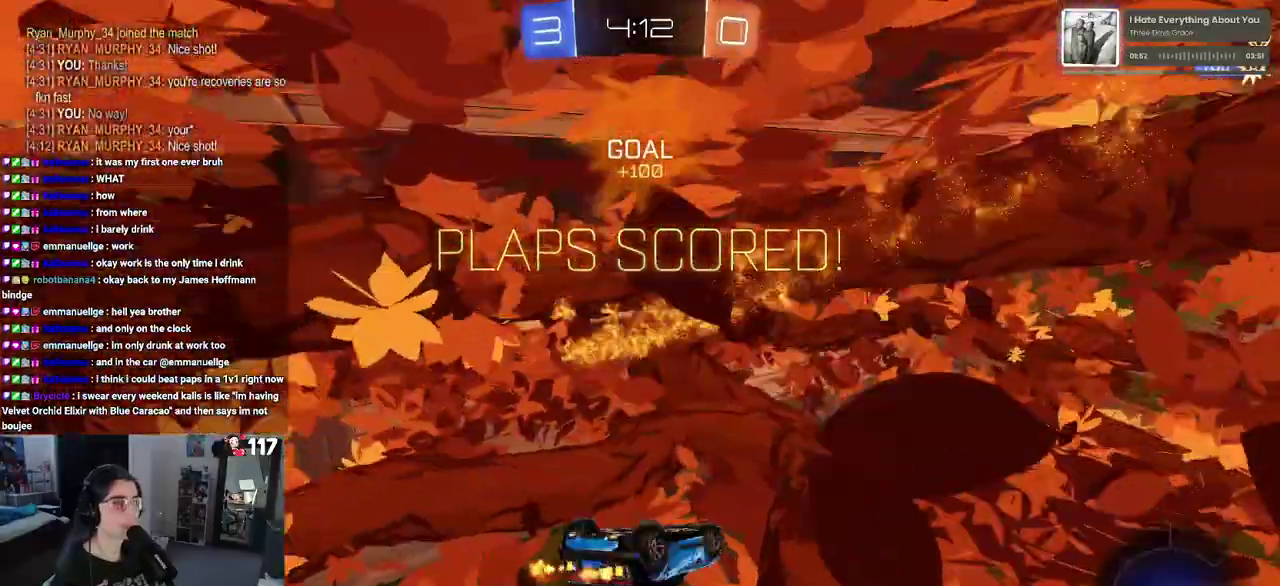
{"buttons": ["R2"], "left_stick": "center", "right_stick": "center", "events": [[117, "left_stick", "center"], [383, "DPAD_LEFT", "down"], [450, "DPAD_LEFT", "up"]]}
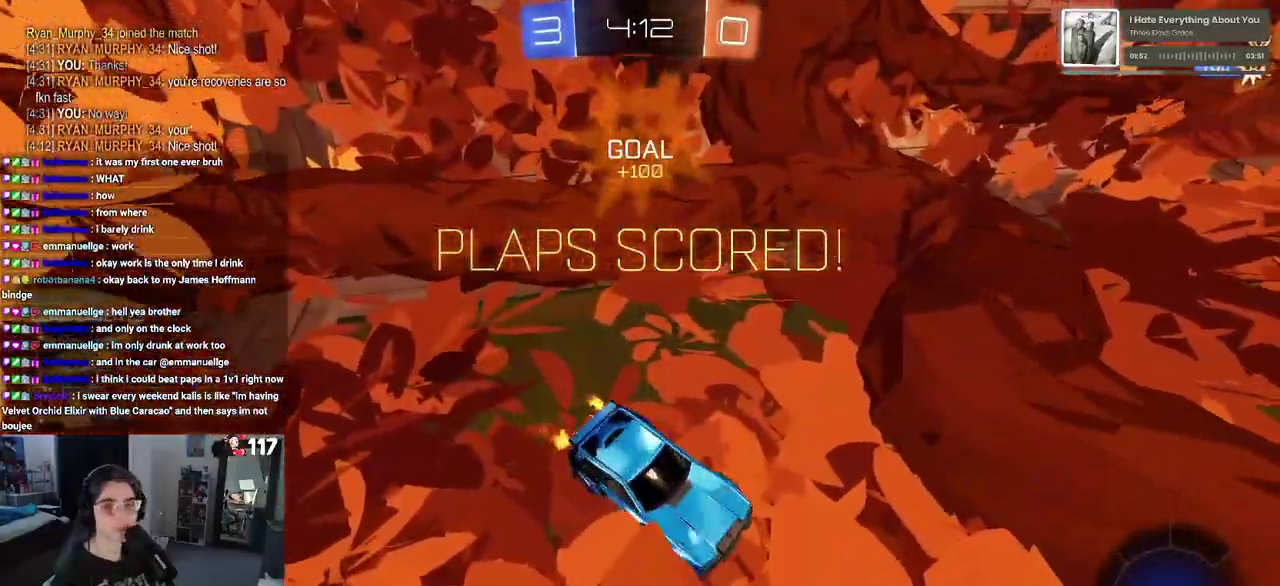
{"buttons": ["CROSS"], "left_stick": "center", "right_stick": "center", "events": [[100, "R2", "up"], [150, "DPAD_RIGHT", "down"], [283, "DPAD_RIGHT", "up"], [483, "CROSS", "down"]]}
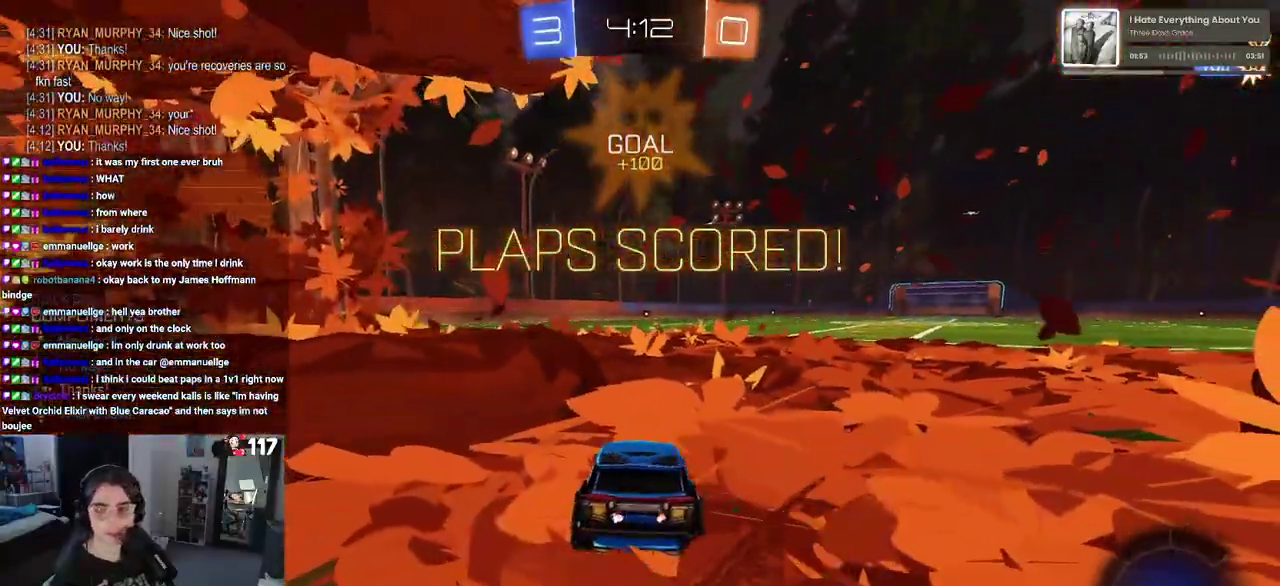
{"buttons": ["CROSS"], "left_stick": "center", "right_stick": "center", "events": [[133, "CROSS", "up"], [200, "CROSS", "down"], [317, "CROSS", "up"], [433, "CROSS", "down"]]}
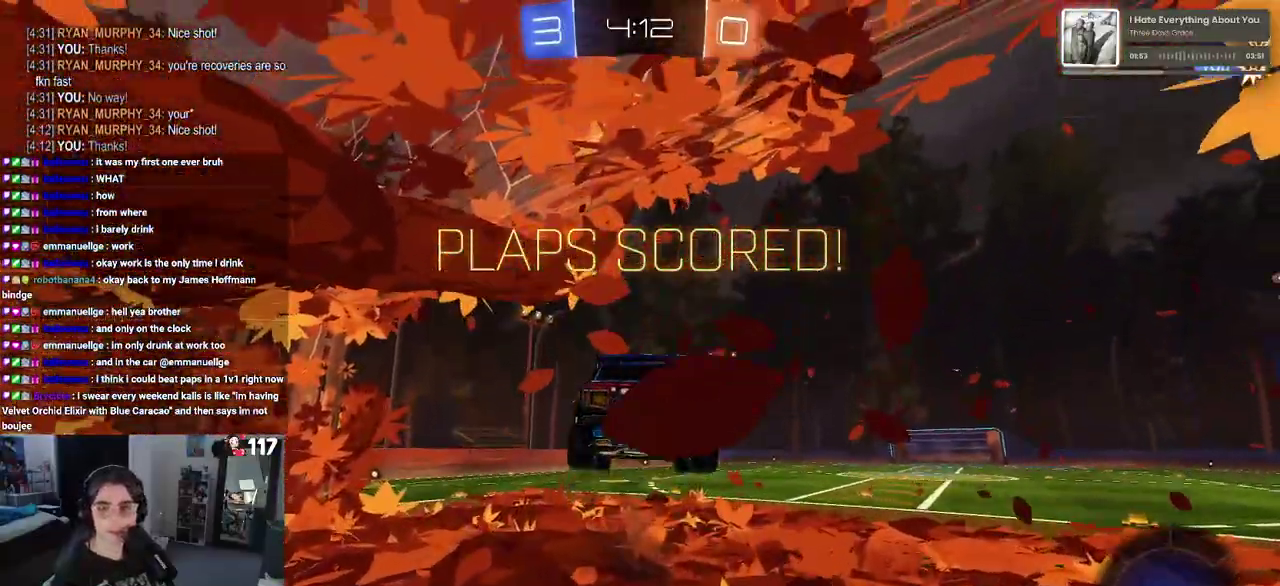
{"buttons": [], "left_stick": "center", "right_stick": "center", "events": [[33, "CROSS", "up"], [150, "CROSS", "down"], [233, "CROSS", "up"], [333, "CROSS", "down"], [417, "CROSS", "up"]]}
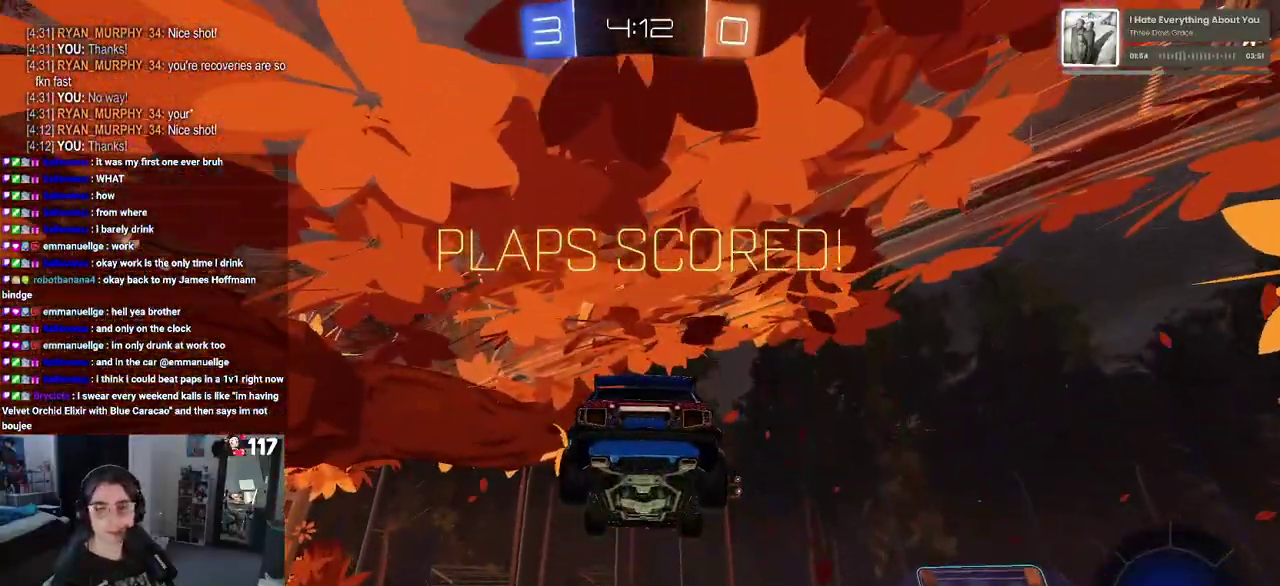
{"buttons": ["CROSS"], "left_stick": "center", "right_stick": "center", "events": [[17, "CROSS", "down"], [133, "CROSS", "up"], [183, "CROSS", "down"], [333, "CROSS", "up"], [400, "CROSS", "down"]]}
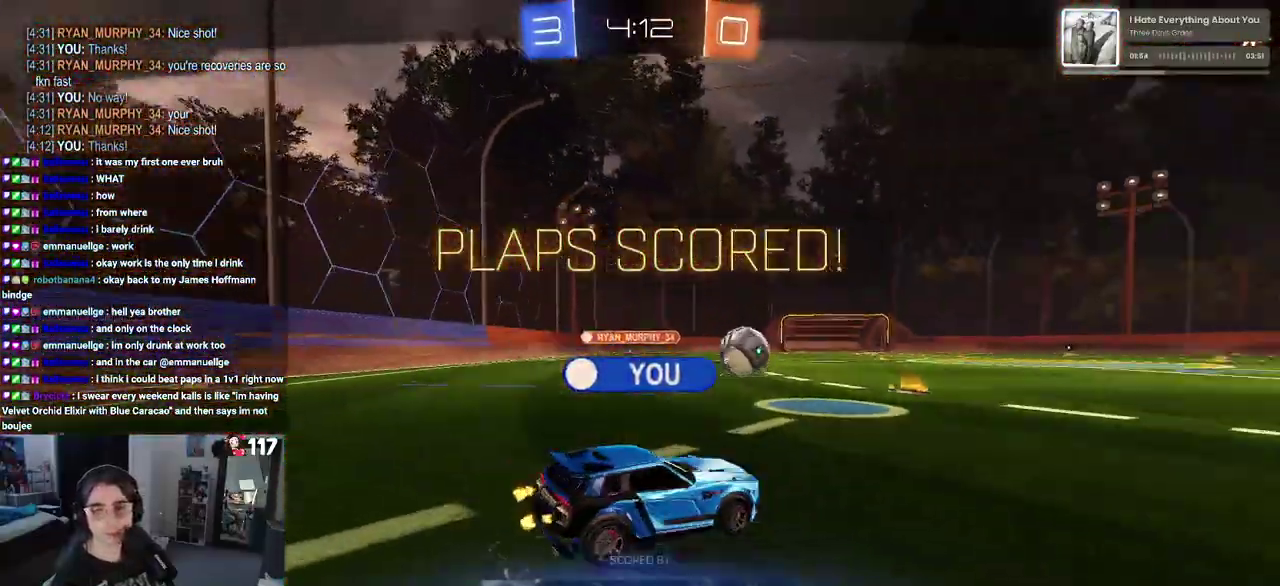
{"buttons": ["CROSS"], "left_stick": "center", "right_stick": "center", "events": [[50, "CROSS", "up"], [433, "CROSS", "down"]]}
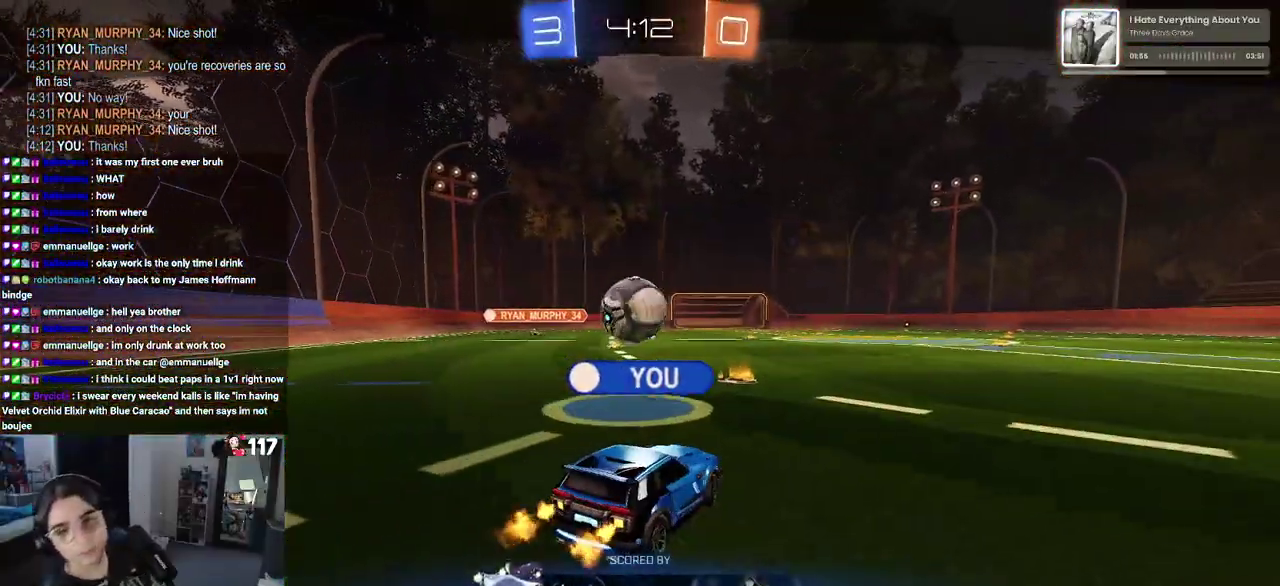
{"buttons": ["CROSS"], "left_stick": "center", "right_stick": "center", "events": []}
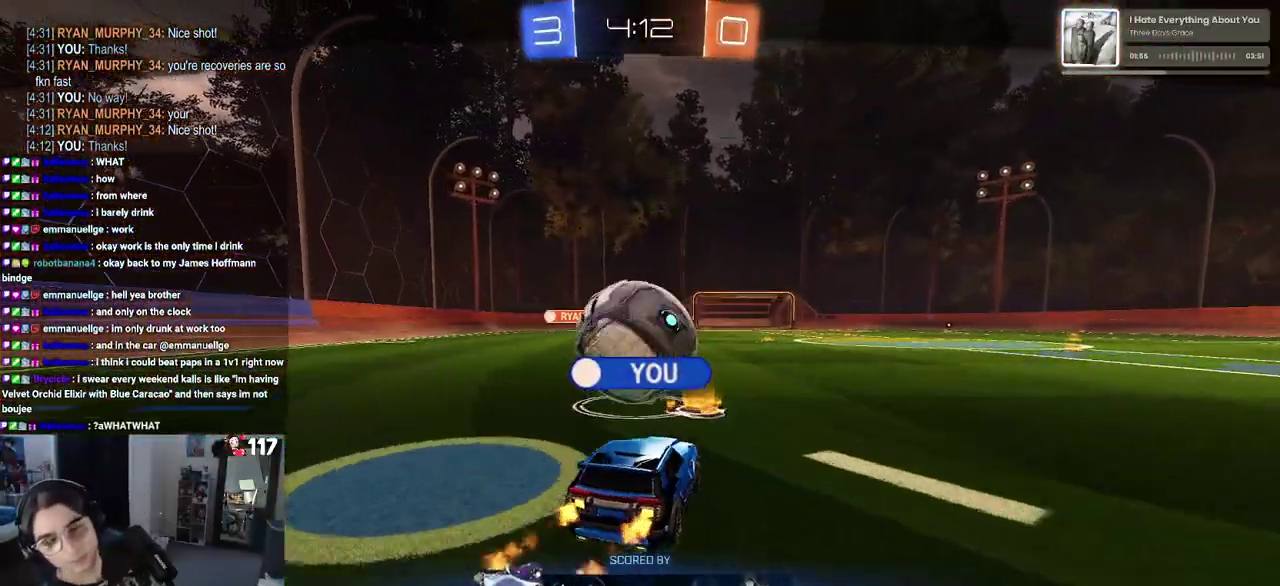
{"buttons": ["CROSS"], "left_stick": "center", "right_stick": "center", "events": [[317, "CROSS", "up"], [483, "CROSS", "down"]]}
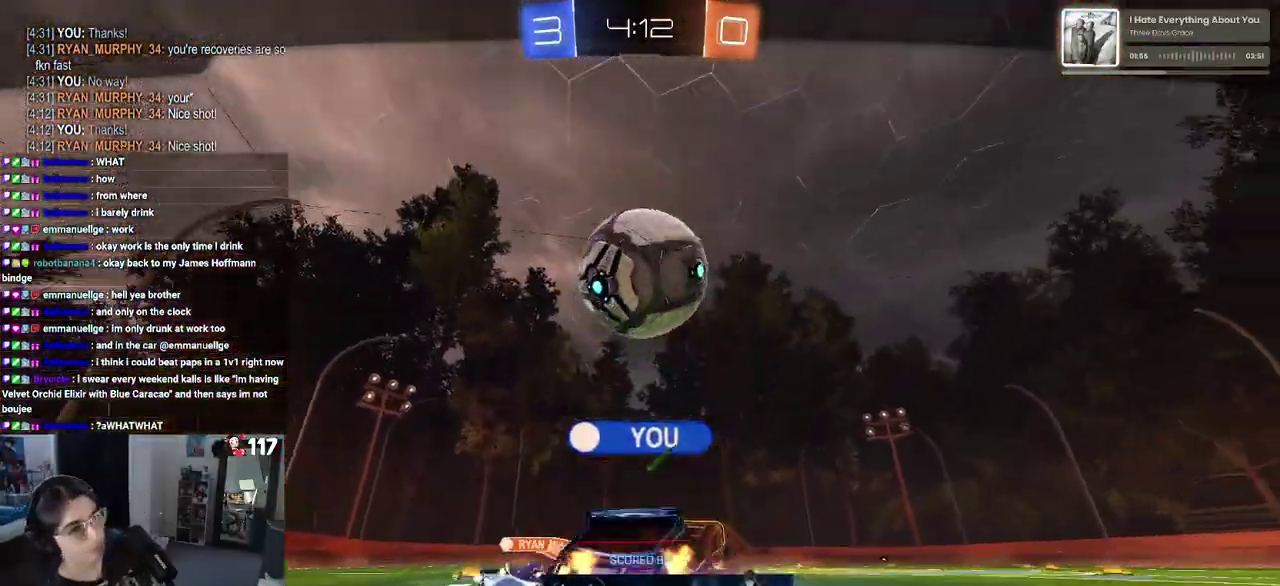
{"buttons": ["CROSS"], "left_stick": "center", "right_stick": "center", "events": []}
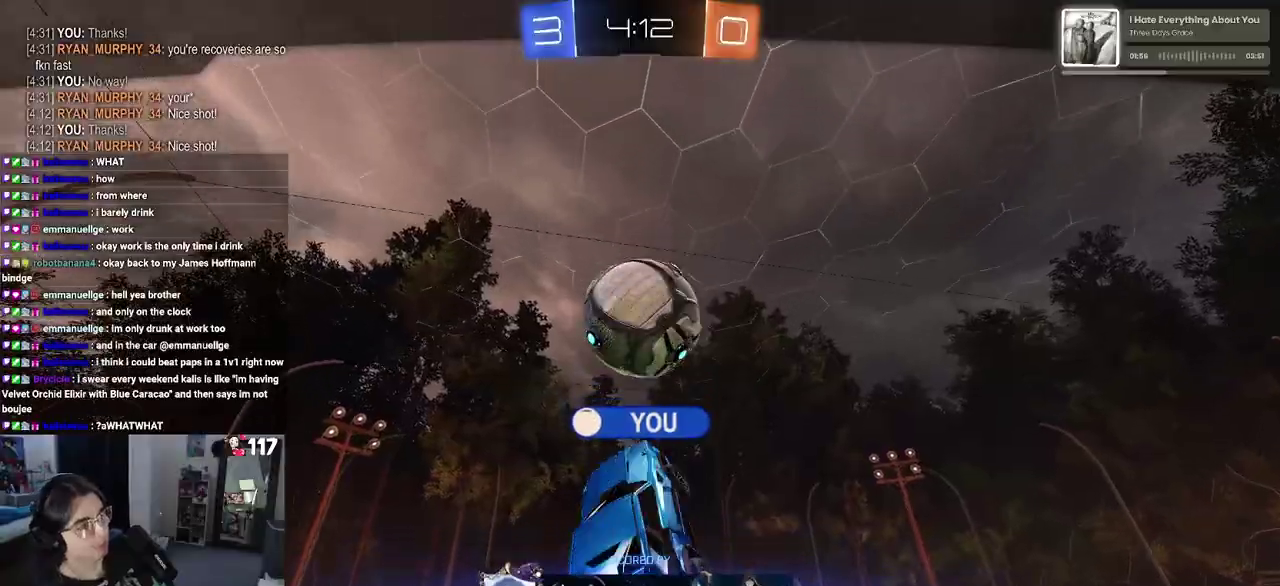
{"buttons": ["CROSS"], "left_stick": "center", "right_stick": "center", "events": [[33, "CROSS", "up"], [150, "CROSS", "down"], [367, "CROSS", "up"], [483, "CROSS", "down"]]}
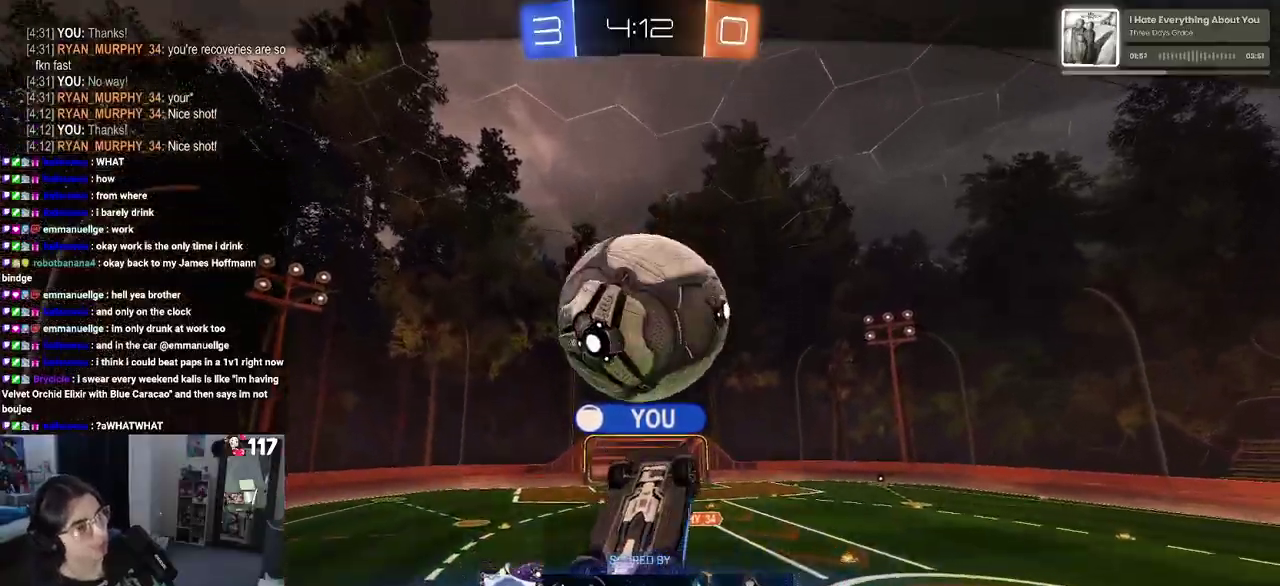
{"buttons": [], "left_stick": "center", "right_stick": "center", "events": [[183, "CROSS", "up"], [317, "CROSS", "down"], [467, "CROSS", "up"]]}